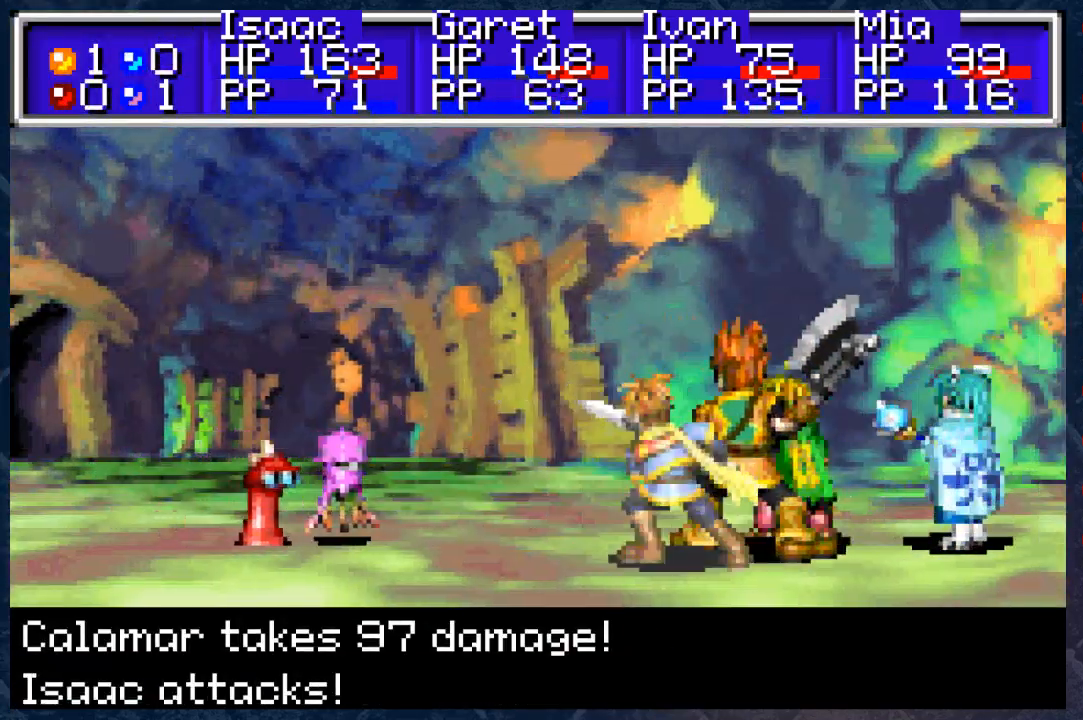
Gameplay with a controller (Xbox layout); each line is a JSON object with the inputs held at the frame after it. "events" lists button and stick changes between this image and that frame as [ms after this image, input, new state], when the widget could be followed in between. Not read: Z.
{"buttons": ["A"], "left_stick": "center", "right_stick": "center", "events": [[50, "A", "up"], [433, "A", "down"]]}
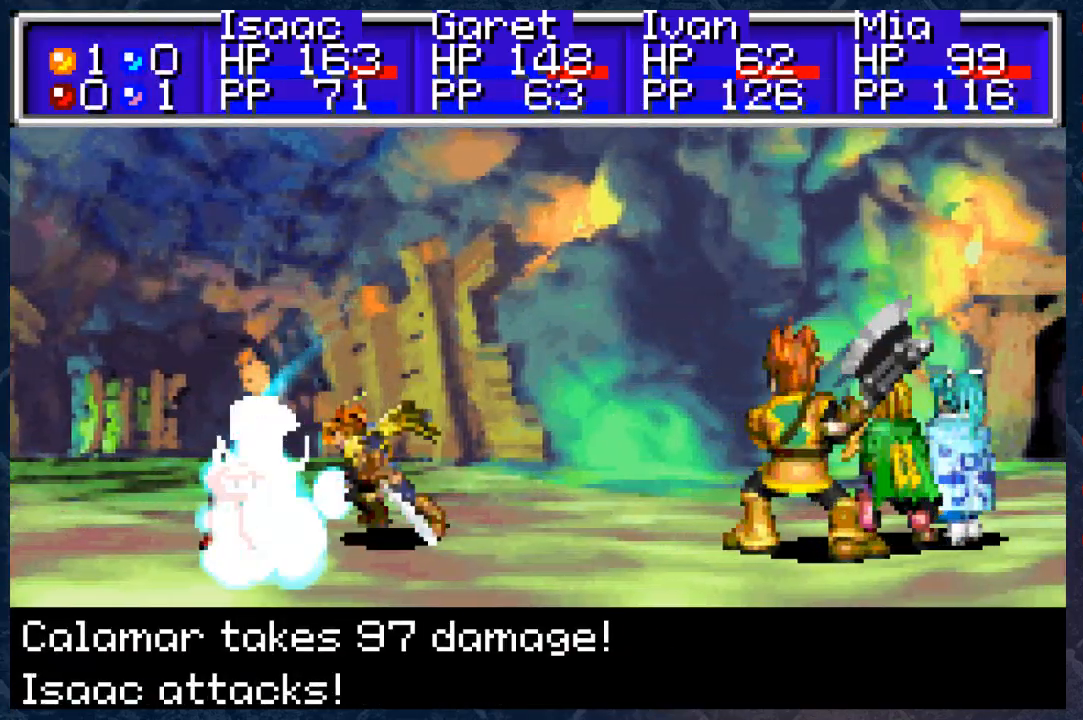
{"buttons": [], "left_stick": "center", "right_stick": "center", "events": [[50, "A", "up"], [233, "A", "down"], [333, "A", "up"]]}
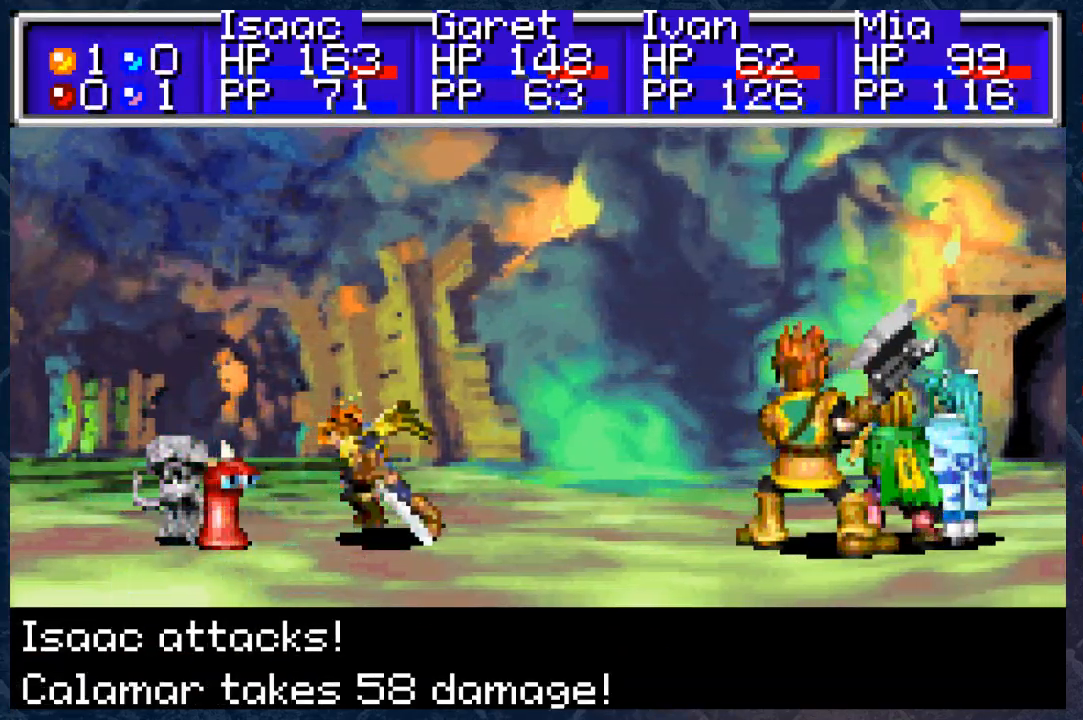
{"buttons": [], "left_stick": "center", "right_stick": "center", "events": [[100, "A", "down"], [233, "A", "up"], [367, "A", "down"], [450, "A", "up"]]}
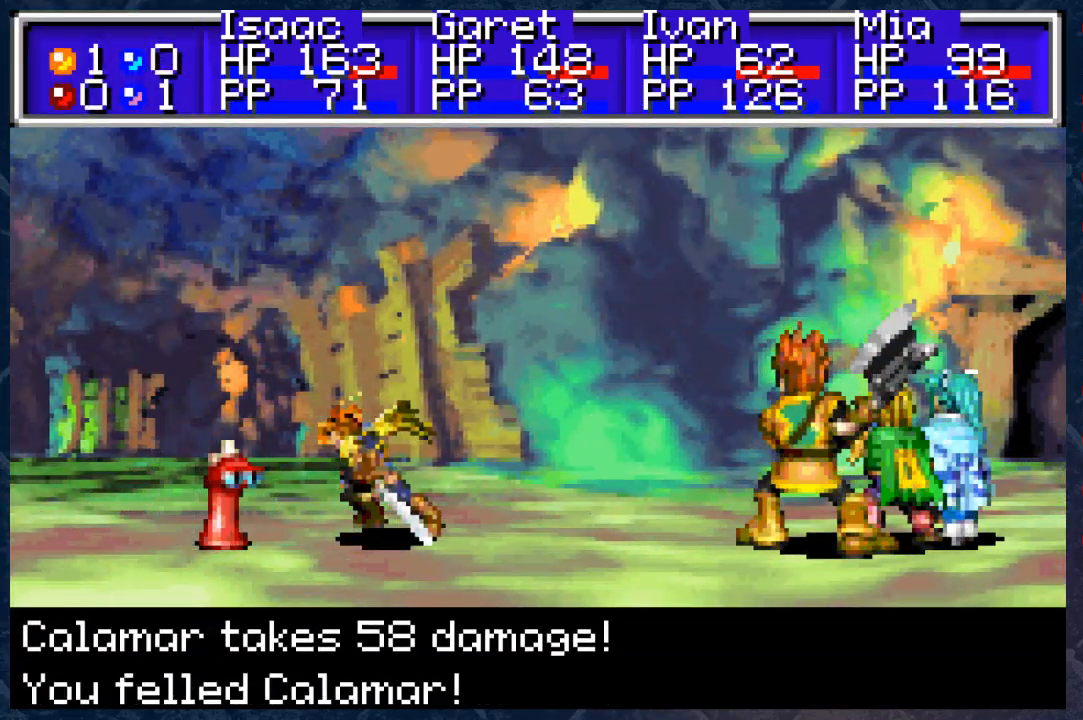
{"buttons": [], "left_stick": "center", "right_stick": "center", "events": [[300, "A", "down"], [417, "A", "up"]]}
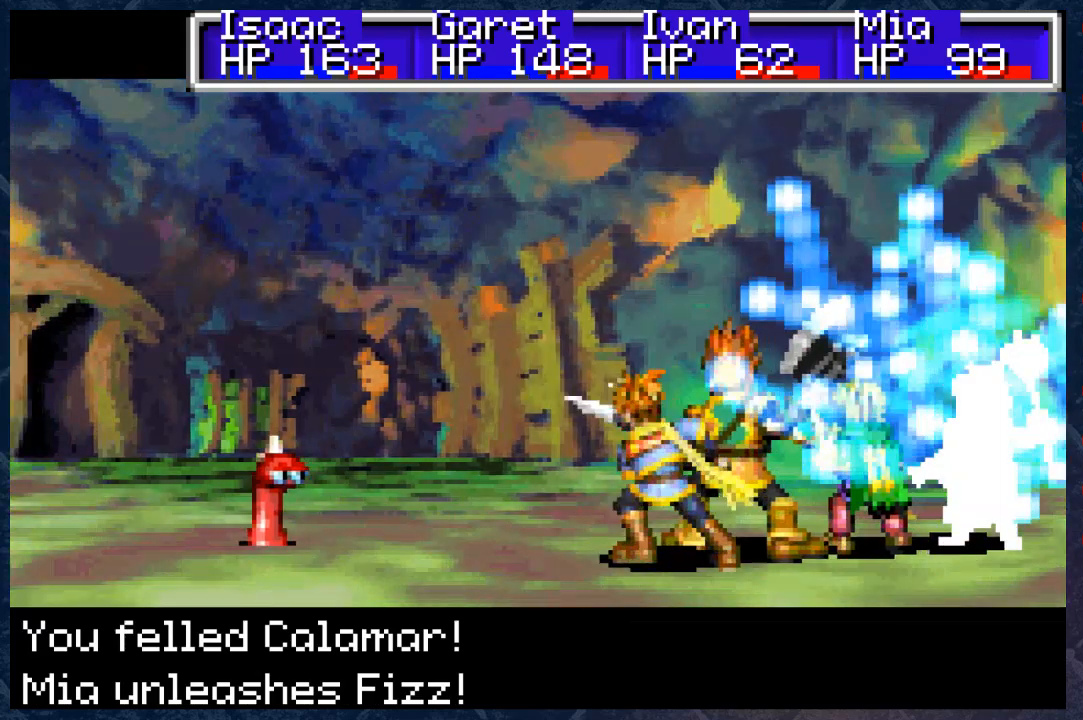
{"buttons": ["A"], "left_stick": "center", "right_stick": "center", "events": [[50, "A", "down"], [183, "A", "up"], [433, "A", "down"]]}
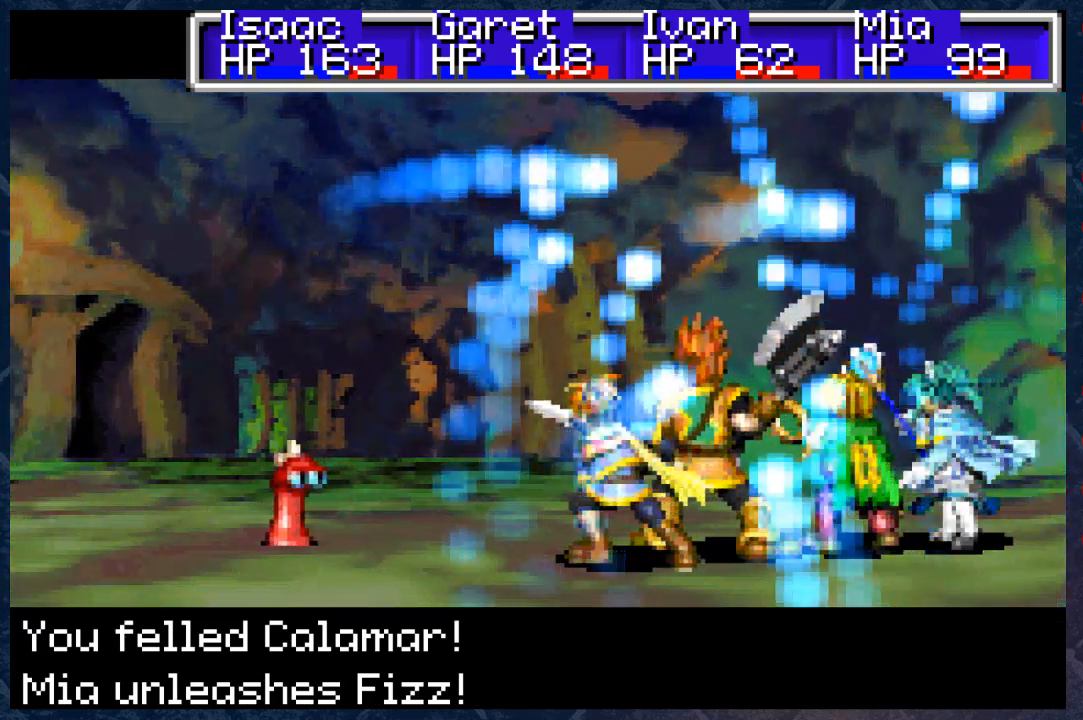
{"buttons": [], "left_stick": "center", "right_stick": "center", "events": [[100, "A", "up"], [233, "A", "down"], [350, "A", "up"]]}
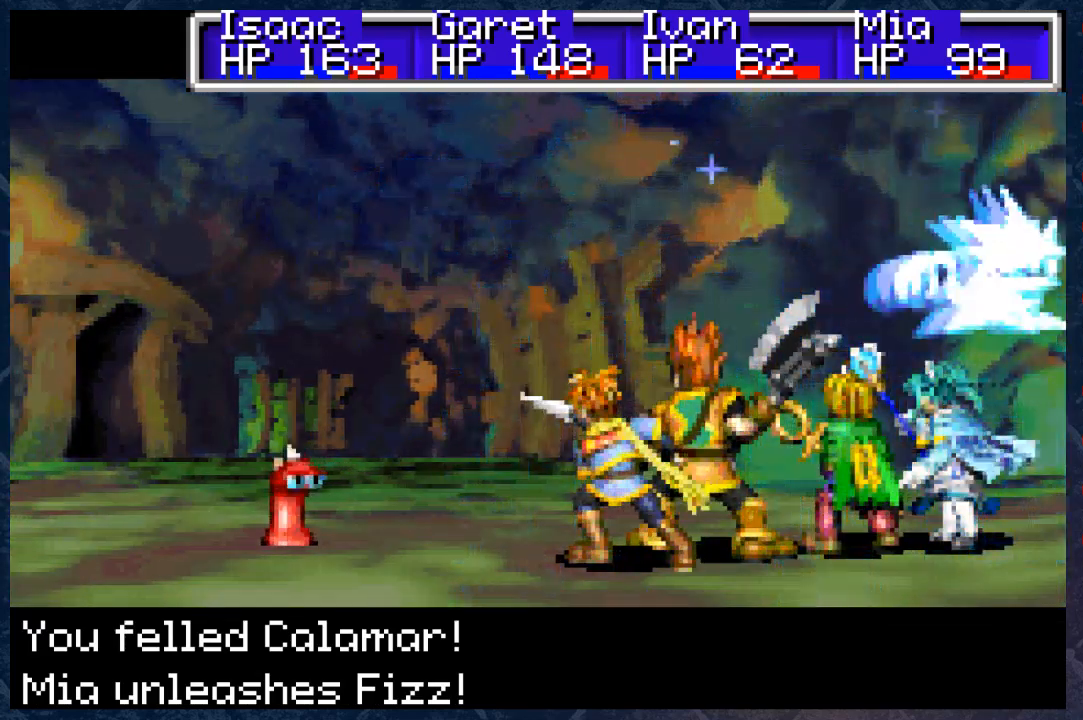
{"buttons": [], "left_stick": "center", "right_stick": "center", "events": [[83, "A", "down"], [183, "A", "up"]]}
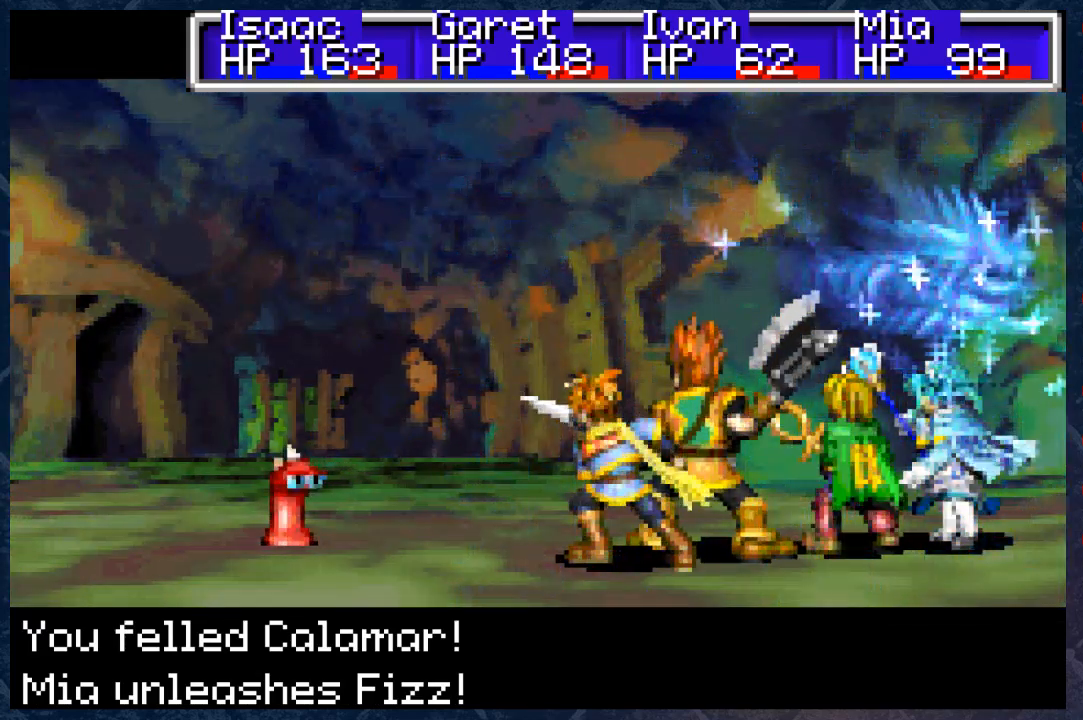
{"buttons": [], "left_stick": "center", "right_stick": "center", "events": [[283, "A", "down"], [433, "A", "up"]]}
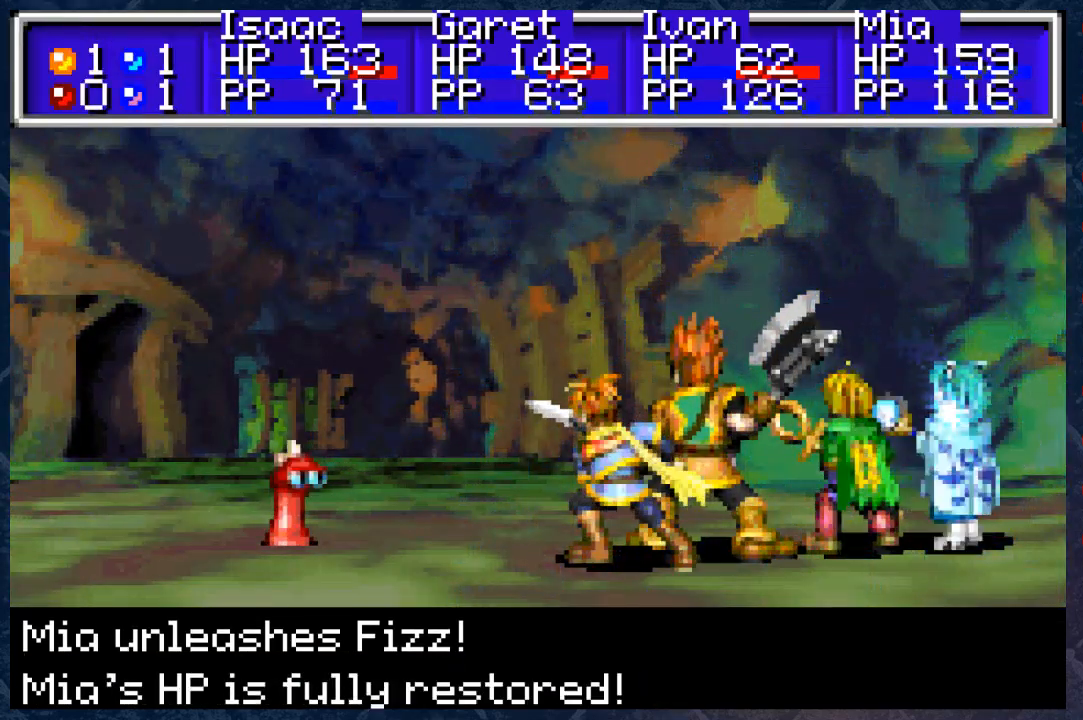
{"buttons": [], "left_stick": "center", "right_stick": "center", "events": [[367, "A", "down"], [483, "A", "up"]]}
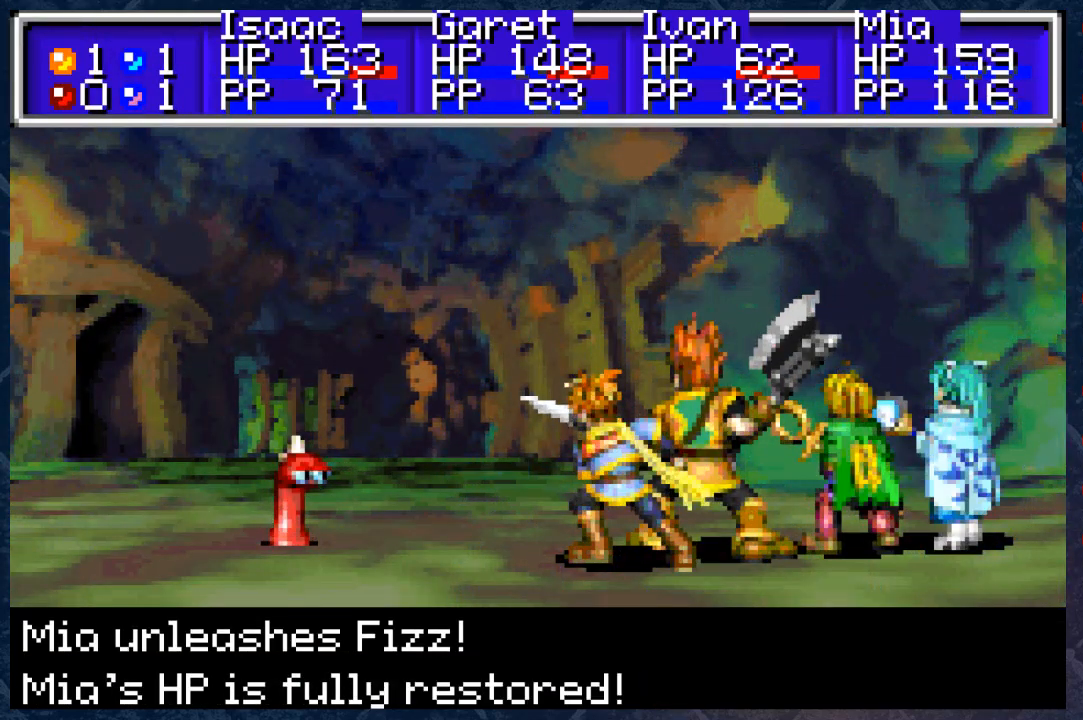
{"buttons": ["A"], "left_stick": "center", "right_stick": "center", "events": [[133, "A", "down"], [217, "A", "up"], [400, "A", "down"]]}
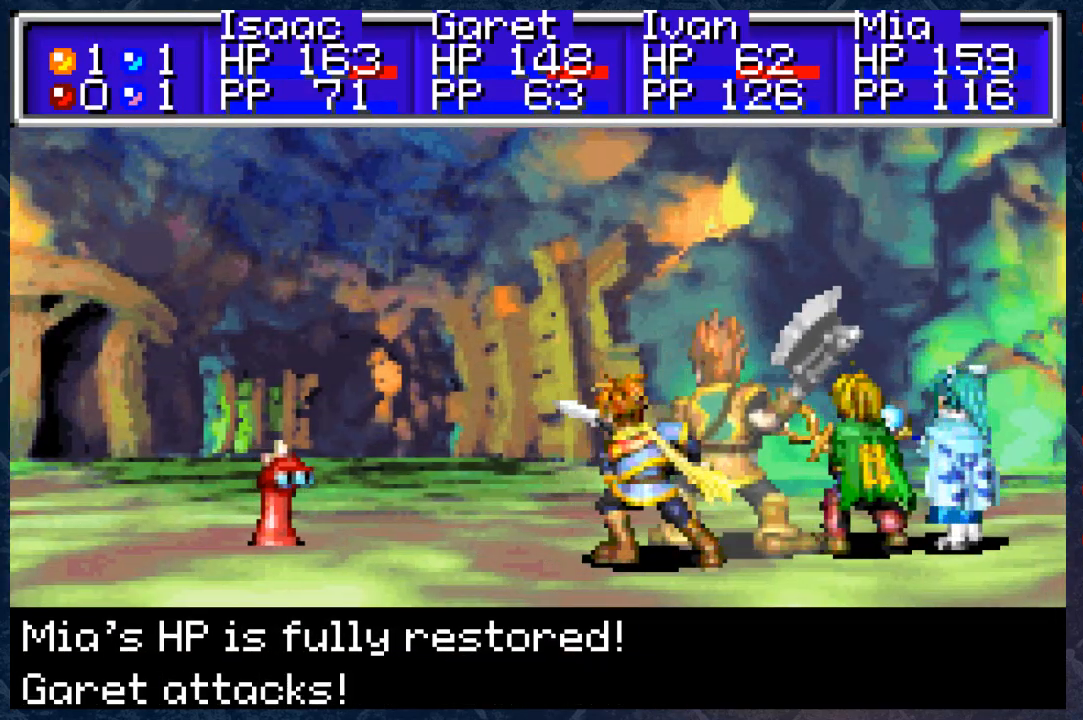
{"buttons": ["A"], "left_stick": "center", "right_stick": "center", "events": [[17, "A", "up"], [150, "A", "down"], [250, "A", "up"], [433, "A", "down"]]}
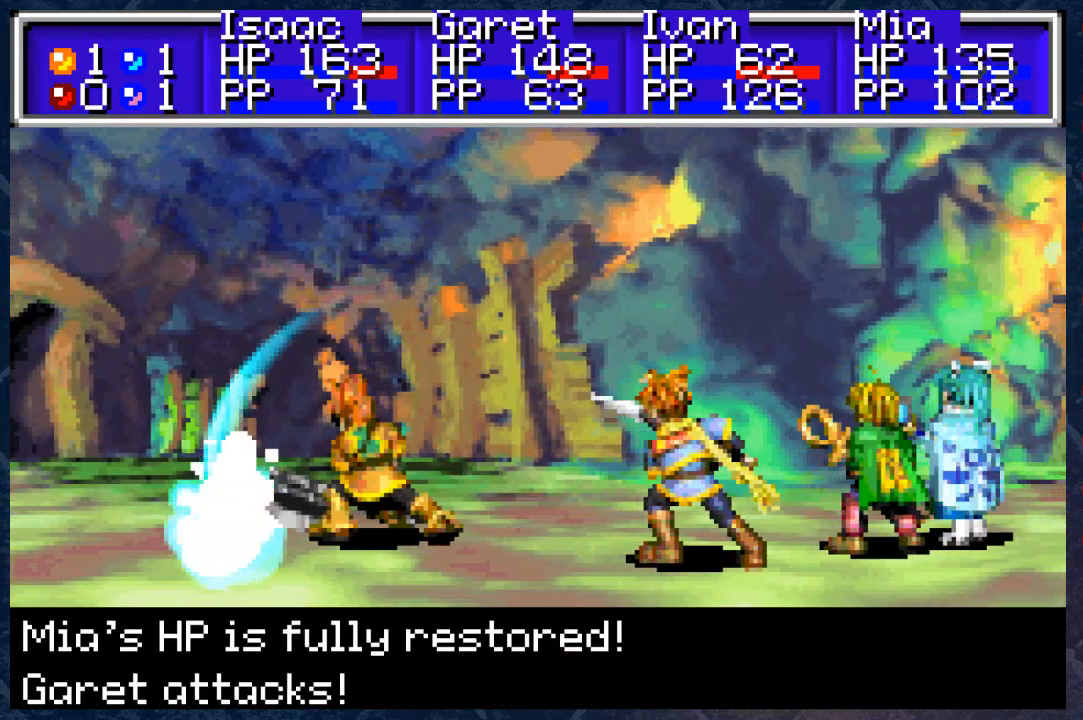
{"buttons": [], "left_stick": "center", "right_stick": "center", "events": [[33, "A", "up"], [200, "A", "down"], [300, "A", "up"]]}
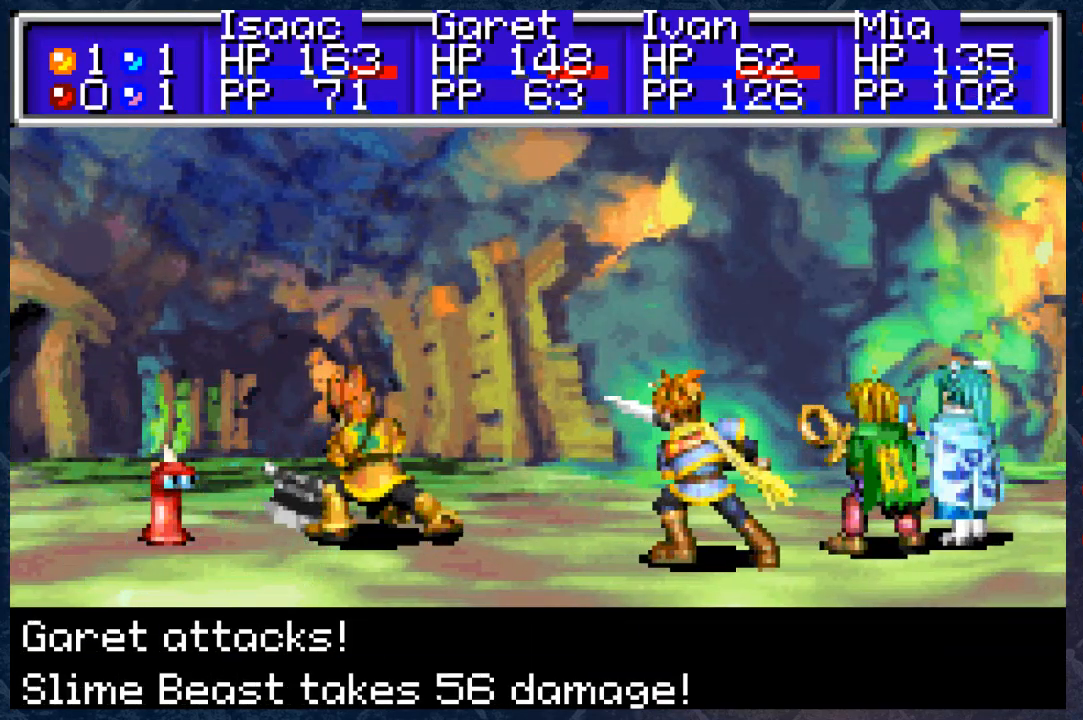
{"buttons": ["A"], "left_stick": "center", "right_stick": "center", "events": [[50, "A", "down"], [233, "A", "up"], [433, "A", "down"]]}
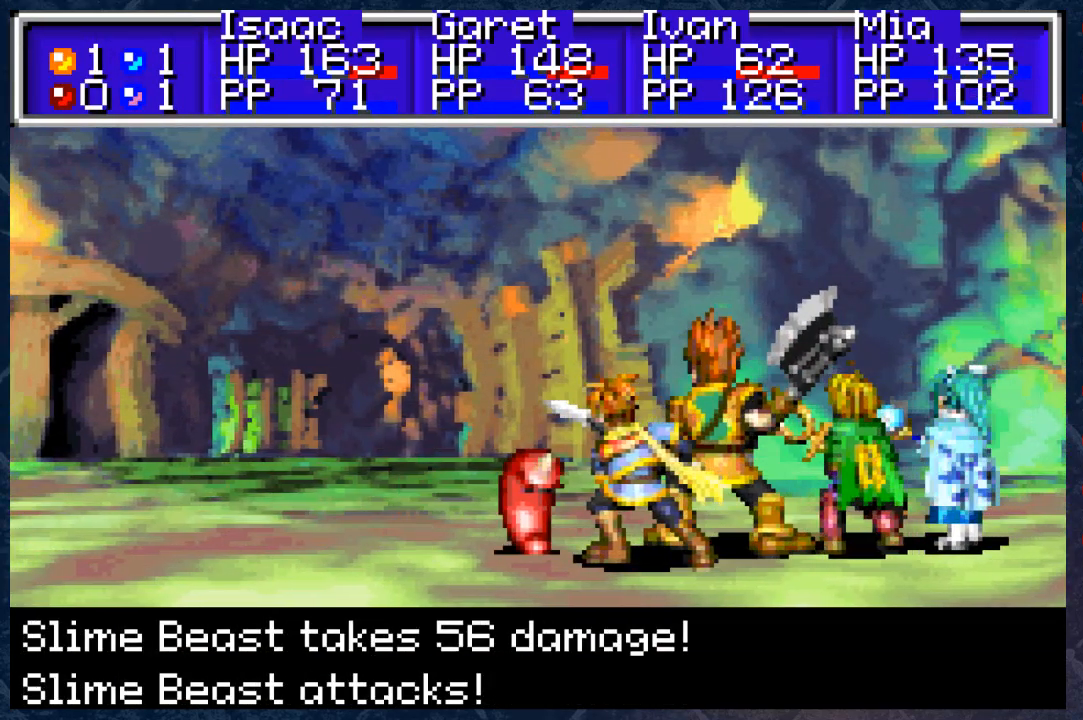
{"buttons": [], "left_stick": "center", "right_stick": "center", "events": [[33, "A", "up"], [183, "A", "down"], [267, "A", "up"]]}
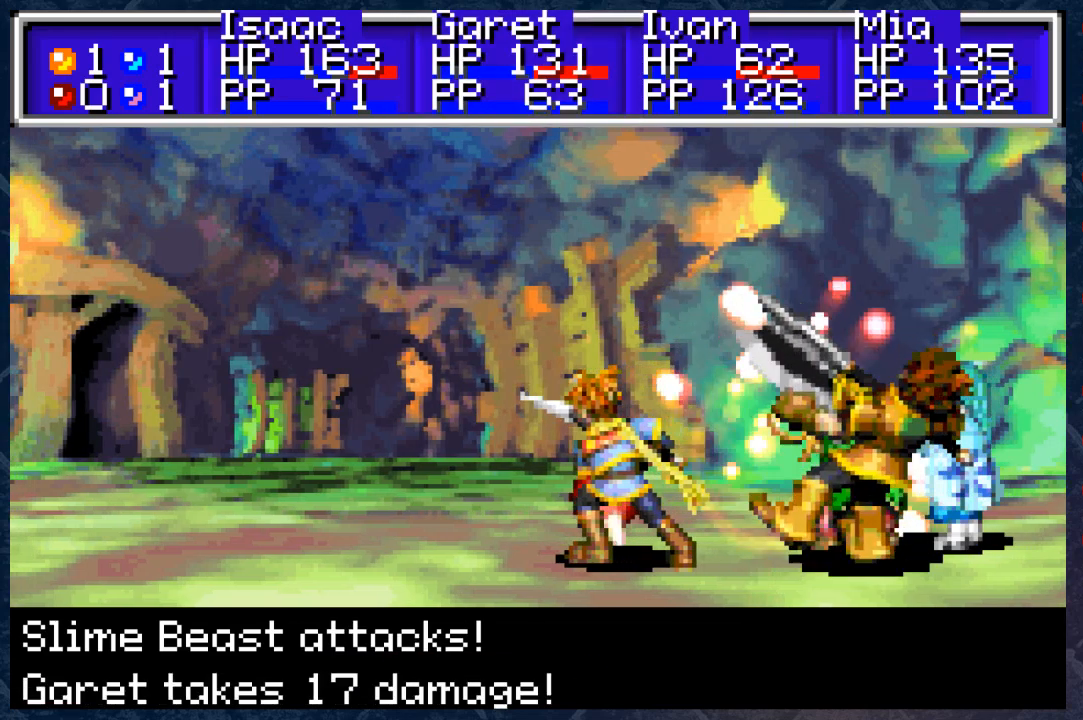
{"buttons": ["A"], "left_stick": "center", "right_stick": "center", "events": [[217, "A", "down"], [350, "A", "up"], [467, "A", "down"]]}
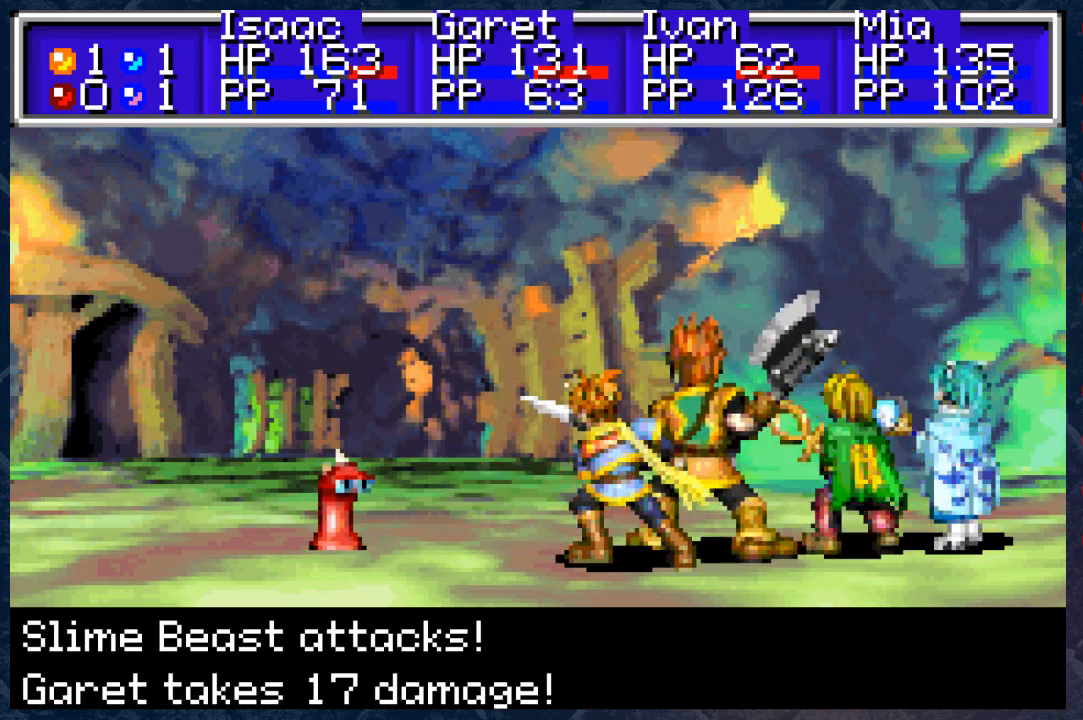
{"buttons": ["A"], "left_stick": "center", "right_stick": "center", "events": [[67, "A", "up"], [400, "A", "down"]]}
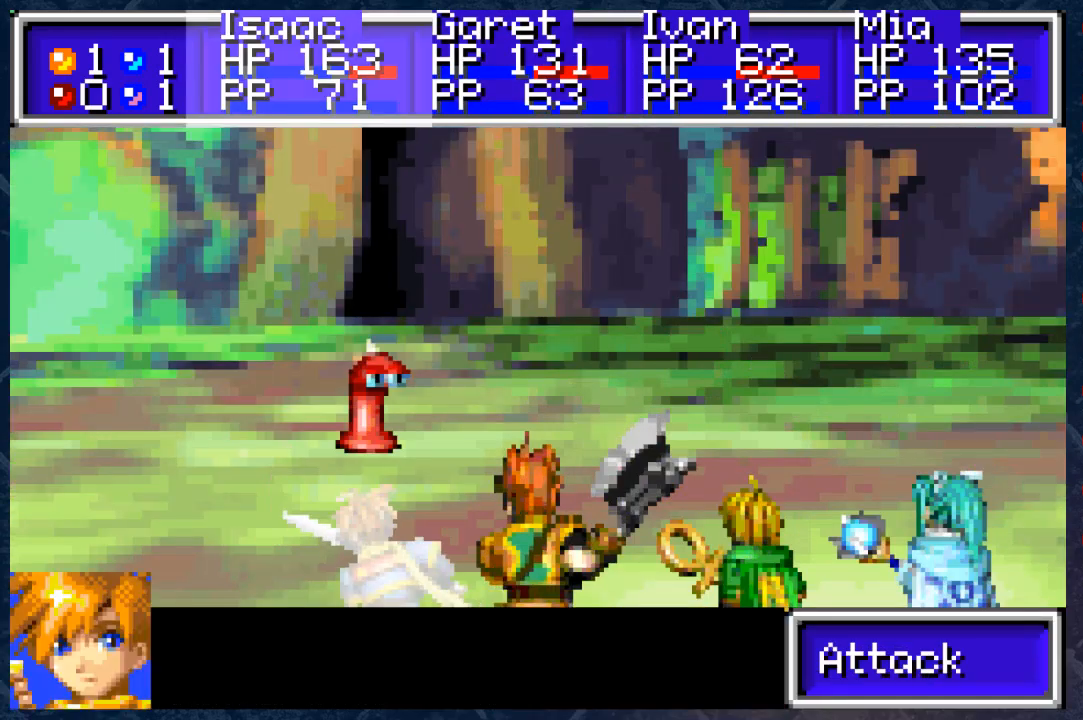
{"buttons": ["A"], "left_stick": "center", "right_stick": "center", "events": [[33, "A", "up"], [100, "A", "down"], [200, "A", "up"], [300, "A", "down"], [383, "A", "up"], [483, "A", "down"]]}
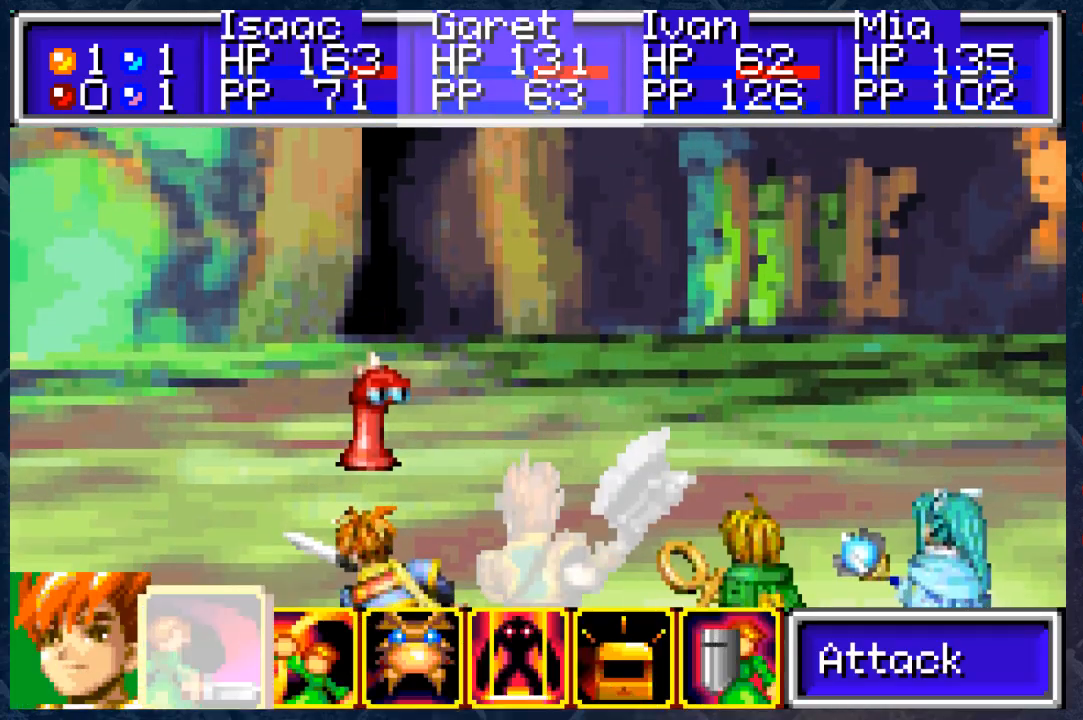
{"buttons": [], "left_stick": "center", "right_stick": "center", "events": [[33, "A", "up"], [117, "A", "down"], [183, "A", "up"], [283, "A", "down"], [350, "A", "up"], [417, "A", "down"], [483, "A", "up"]]}
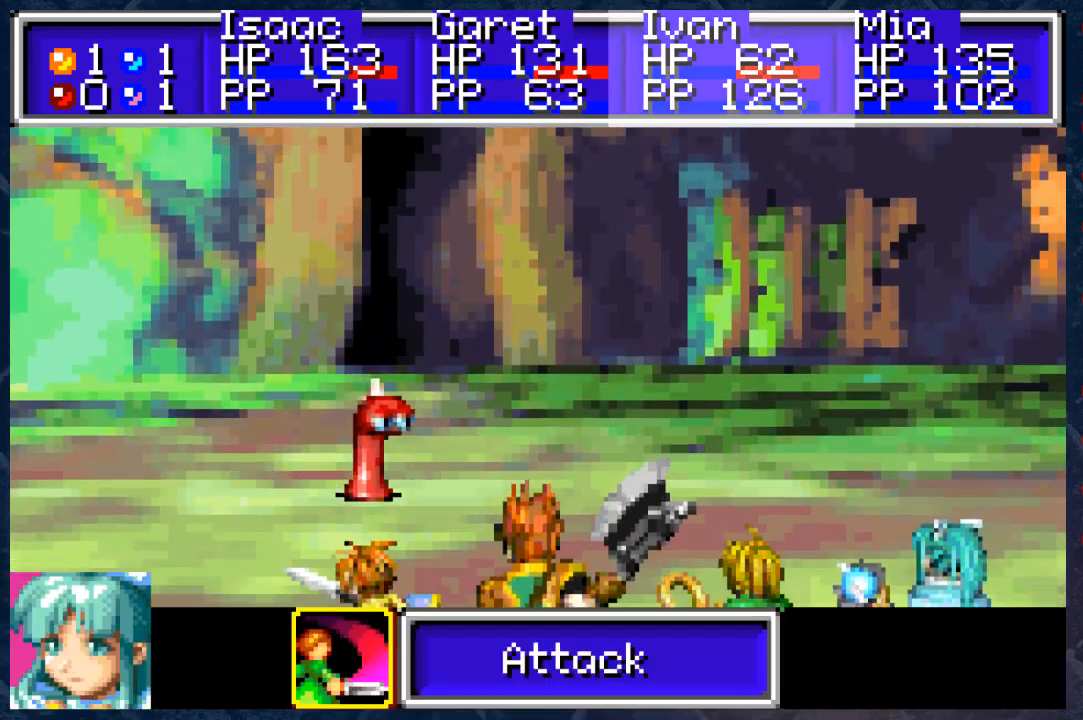
{"buttons": ["A"], "left_stick": "center", "right_stick": "center", "events": [[50, "A", "down"], [117, "A", "up"], [183, "A", "down"], [250, "A", "up"], [317, "A", "down"], [383, "A", "up"], [467, "A", "down"]]}
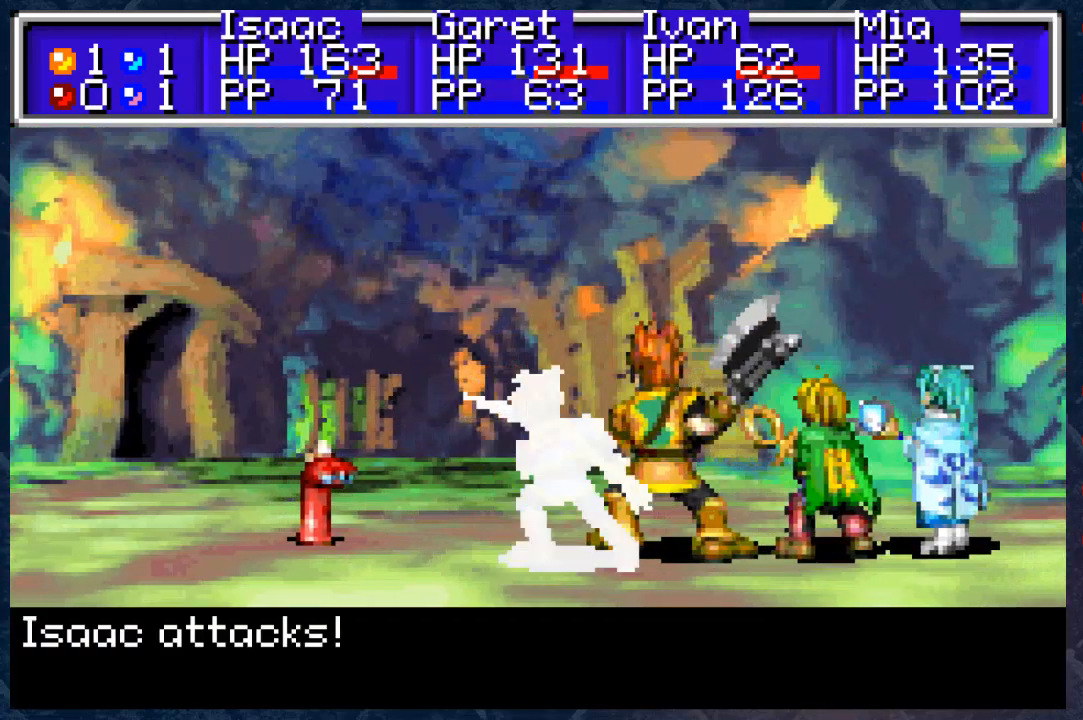
{"buttons": [], "left_stick": "center", "right_stick": "center", "events": [[33, "A", "up"]]}
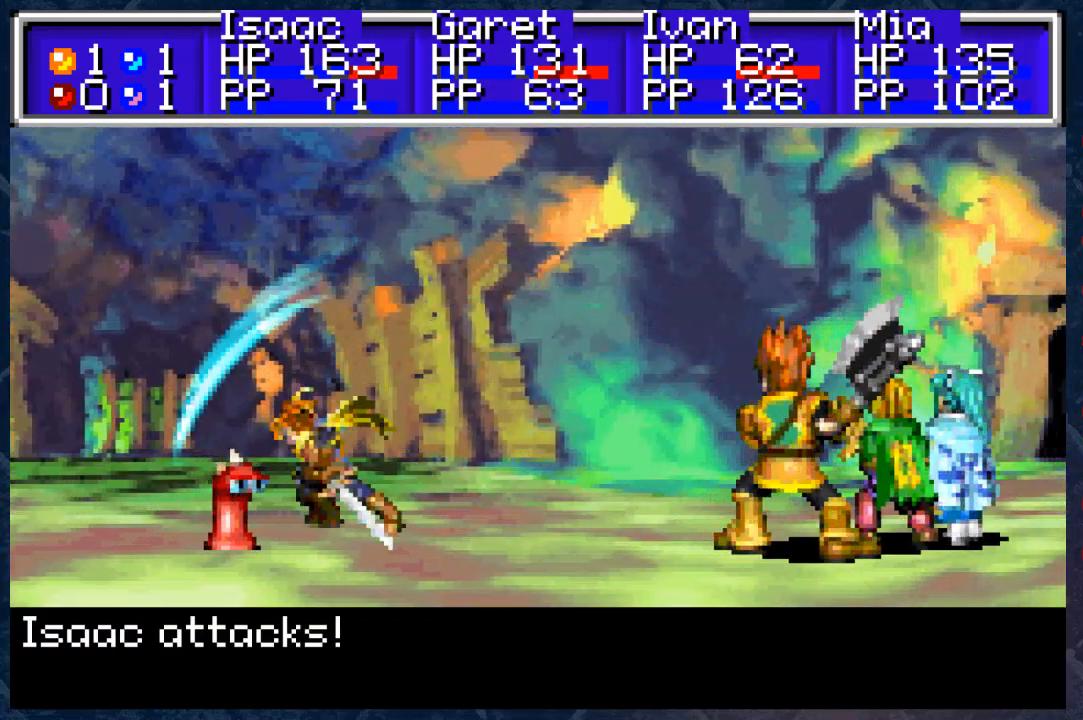
{"buttons": [], "left_stick": "center", "right_stick": "center", "events": [[300, "A", "down"], [433, "A", "up"]]}
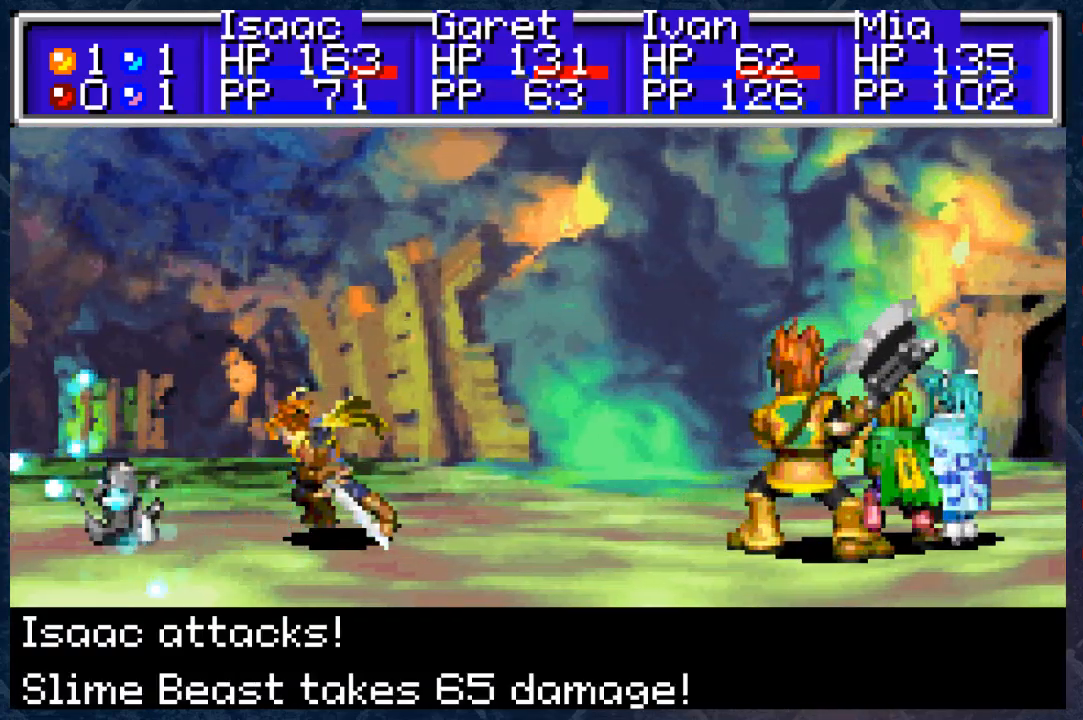
{"buttons": [], "left_stick": "center", "right_stick": "center", "events": [[67, "A", "down"], [133, "A", "up"], [283, "A", "down"], [417, "A", "up"]]}
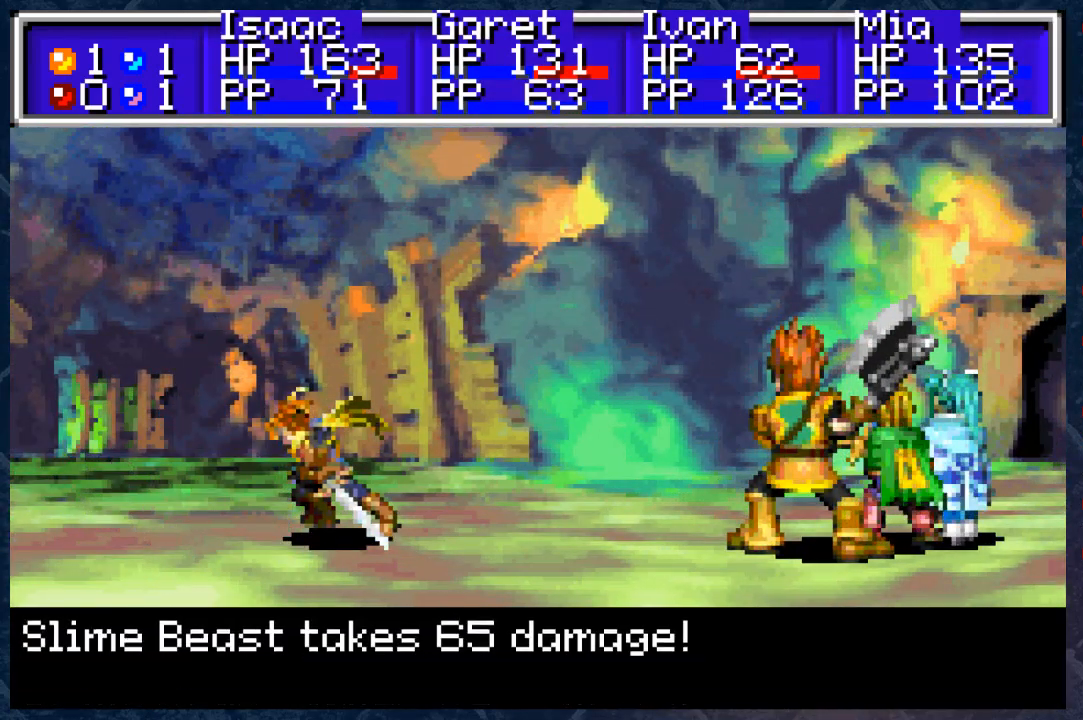
{"buttons": [], "left_stick": "center", "right_stick": "center", "events": [[50, "A", "down"], [200, "A", "up"], [300, "A", "down"], [450, "A", "up"]]}
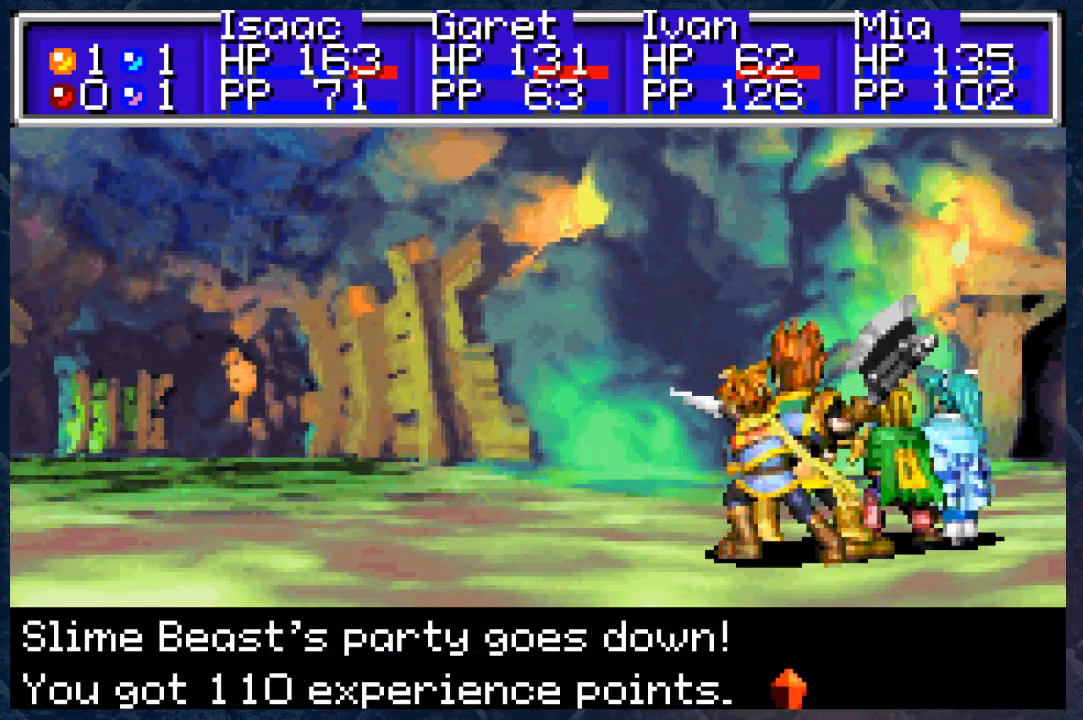
{"buttons": ["A"], "left_stick": "center", "right_stick": "center", "events": [[100, "A", "down"], [233, "A", "up"], [433, "A", "down"]]}
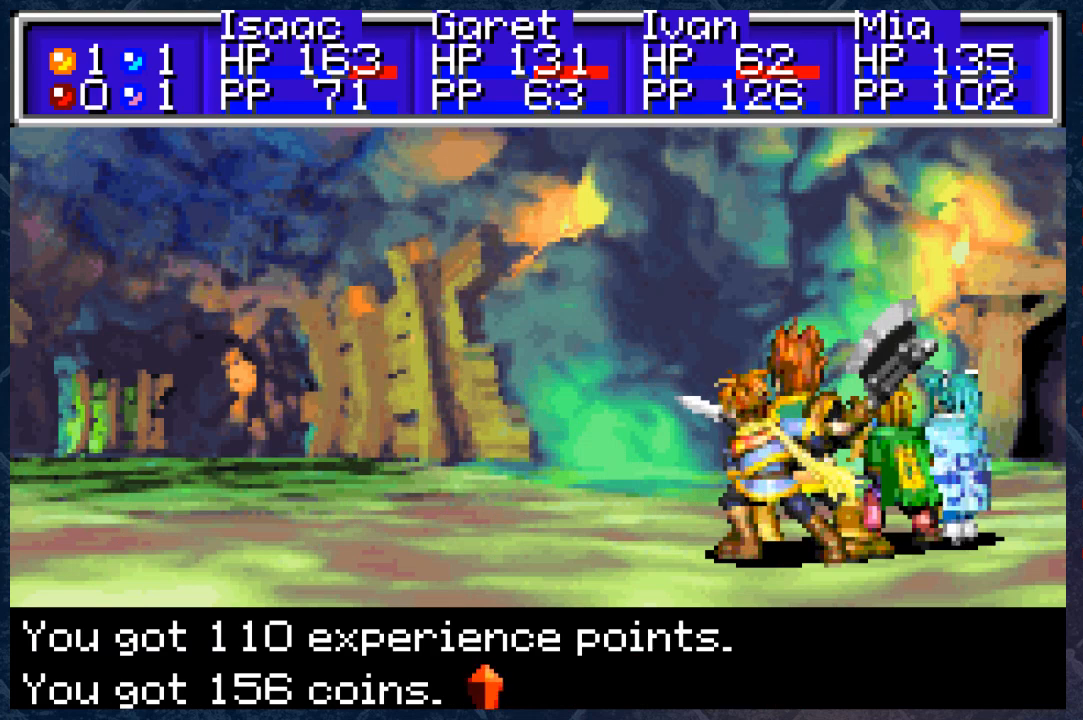
{"buttons": [], "left_stick": "center", "right_stick": "center", "events": [[83, "A", "up"], [217, "A", "down"], [367, "A", "up"]]}
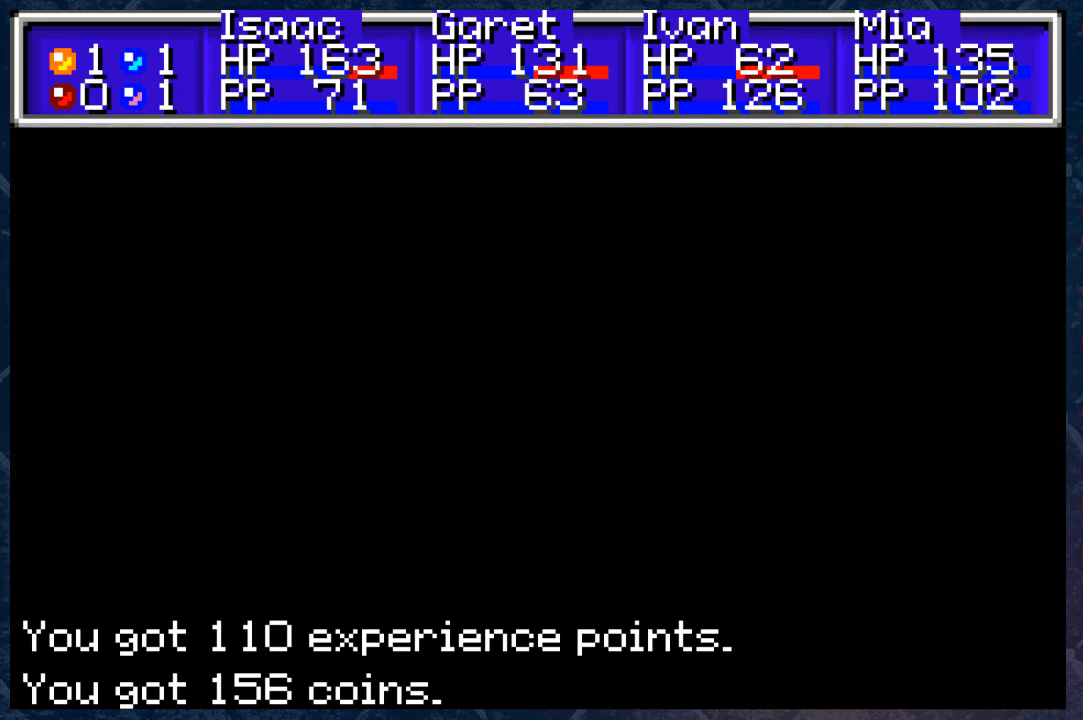
{"buttons": [], "left_stick": "center", "right_stick": "center", "events": []}
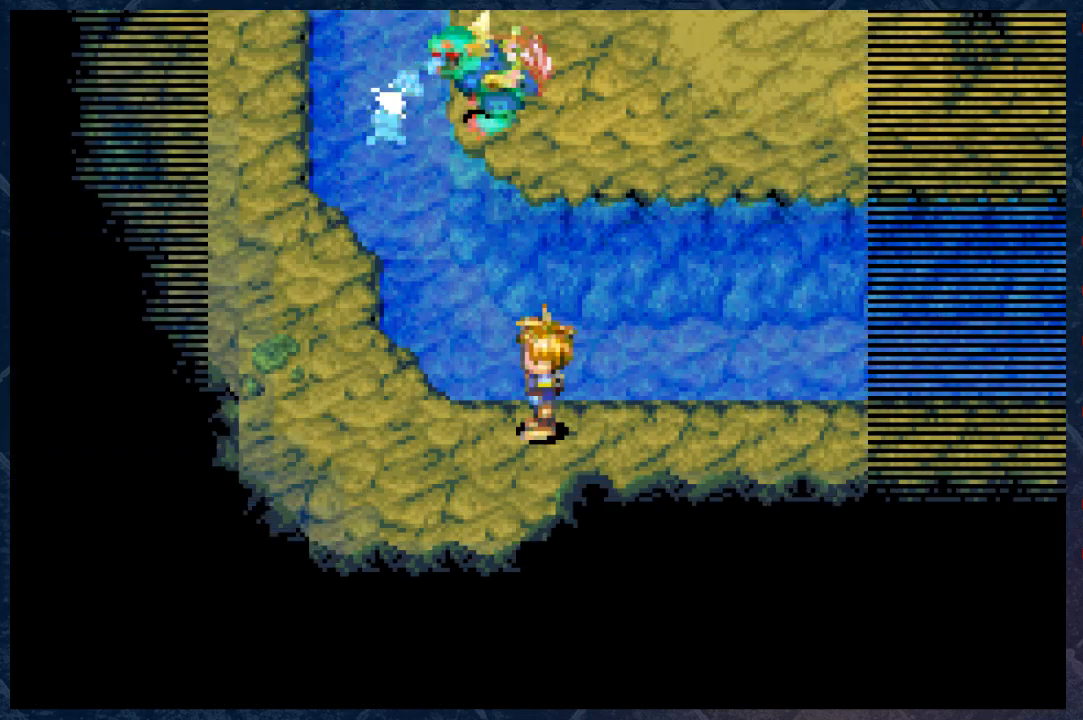
{"buttons": [], "left_stick": "center", "right_stick": "center", "events": []}
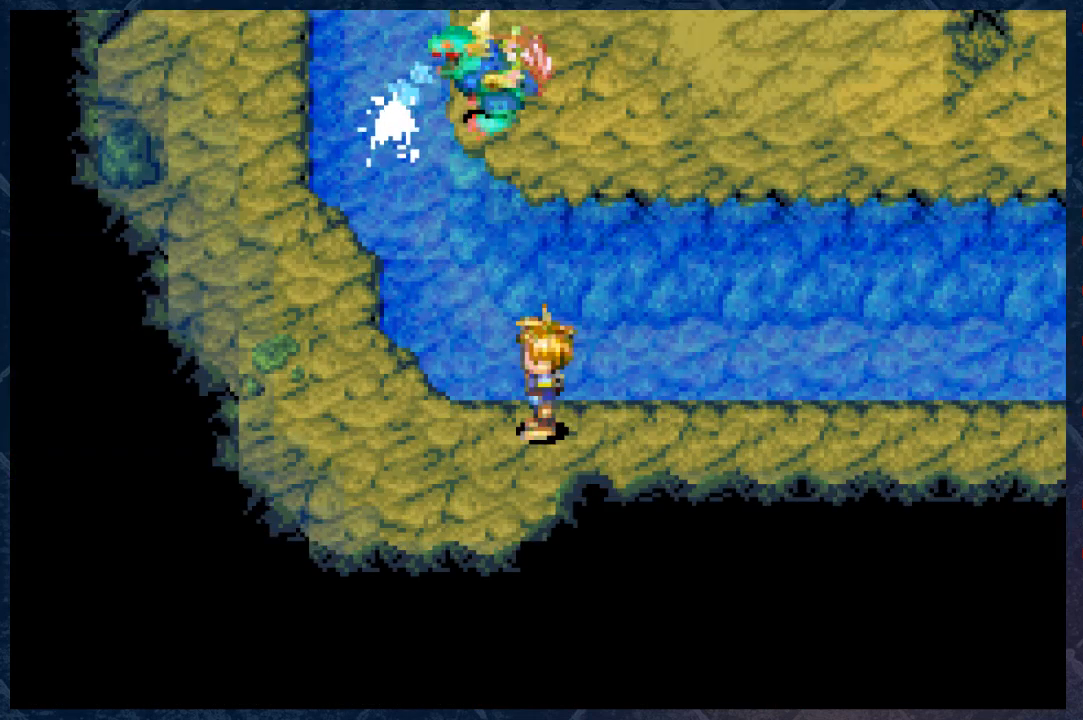
{"buttons": [], "left_stick": "center", "right_stick": "center", "events": []}